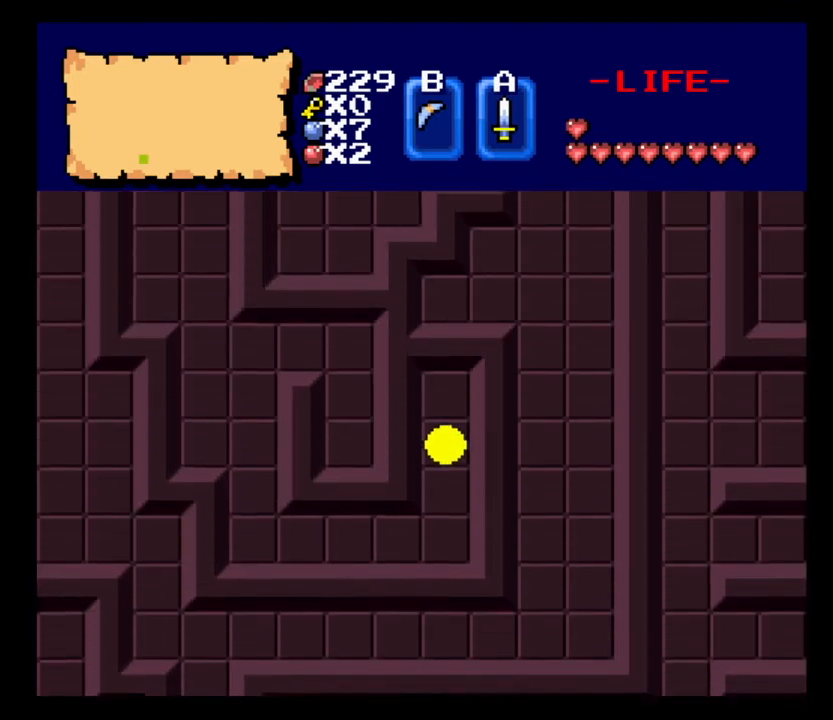
Gameplay with keyboard; each line is a JSON object with the keys held at the frame after it. "events" lists presses ("down") and releases ("up") of ".", "/", "0", "1", "2", "3", "4", "5", "6", "7", "8", "9", "a", "alt_l", "alt_r", "b", "backslash", "backspace", "c", "caps_lock", "comma", "ctrl_l", "ctrl_r", "d", "delete", "down", "e", "equals", "escape", "f", "f1", "f10", "f11", "f12", "f2", "f3", "f4", "f5", "f6", "f7", "f8", "f9", "g", "h", "i", "j", "k", "l", "lbracket", "left", "m", "minus", "n", "num0", "num1", "num2", "num3", "num4", "num5", "num6", "num7", "num8", "num9", "o", "p", "q", "quote", "r", "rbracket", "return", "right", "s", "semicolon", "shift_l", "shift_r", "space", "super_l", "super_r", "t", "tab", "tilde", "u", "up", "v", "w", "x", "y" and "z" between this image and that frame as [ms after this image, input, new state], when the widget could be followed in between. No other keys are recorded. Mouse input is not recorded.
{"keys": ["w"], "events": []}
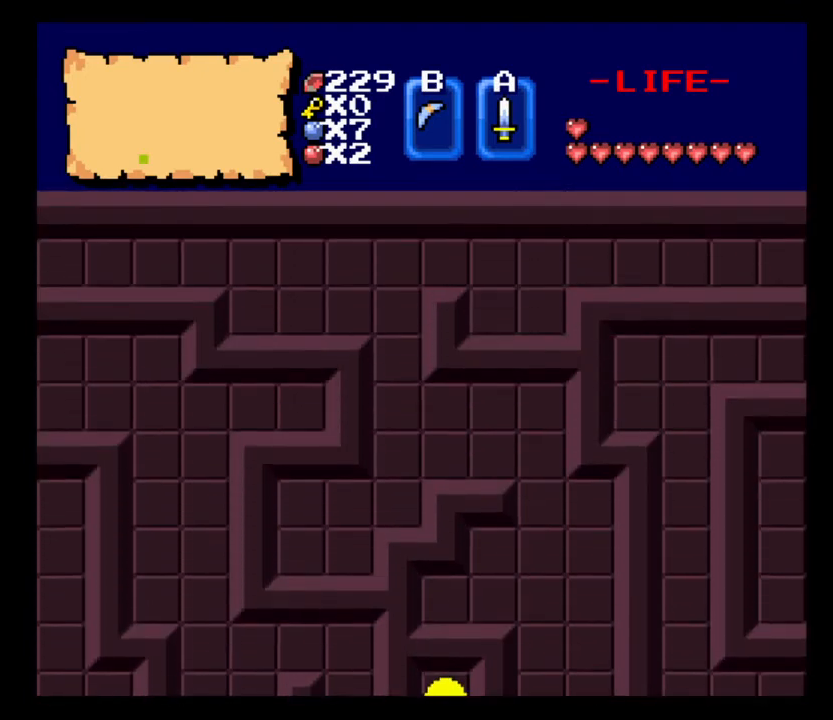
{"keys": ["space"], "events": [[333, "f6", "down"], [333, "w", "up"], [433, "f6", "up"], [500, "space", "down"]]}
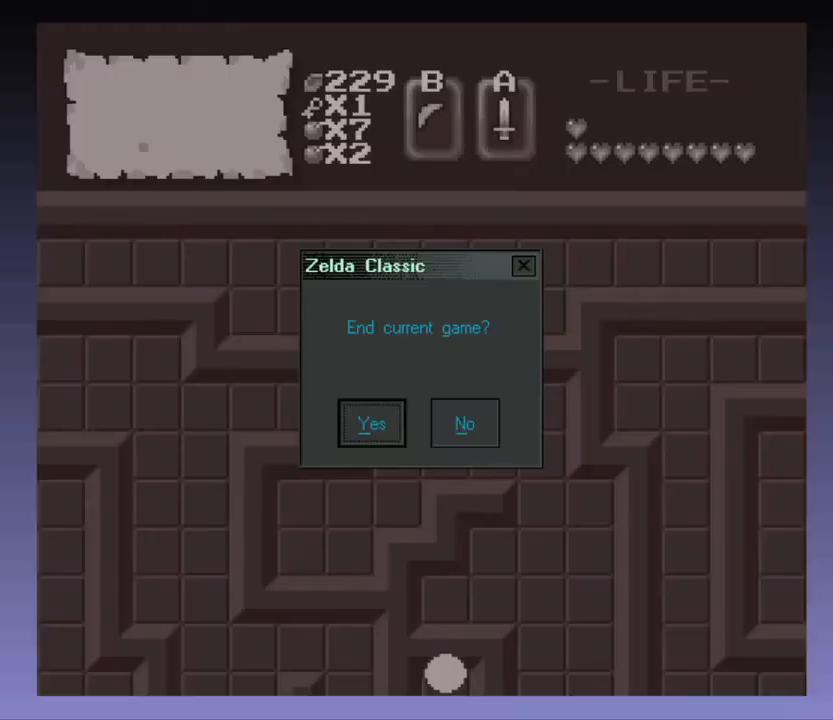
{"keys": [], "events": [[100, "space", "up"], [200, "space", "down"], [300, "space", "up"]]}
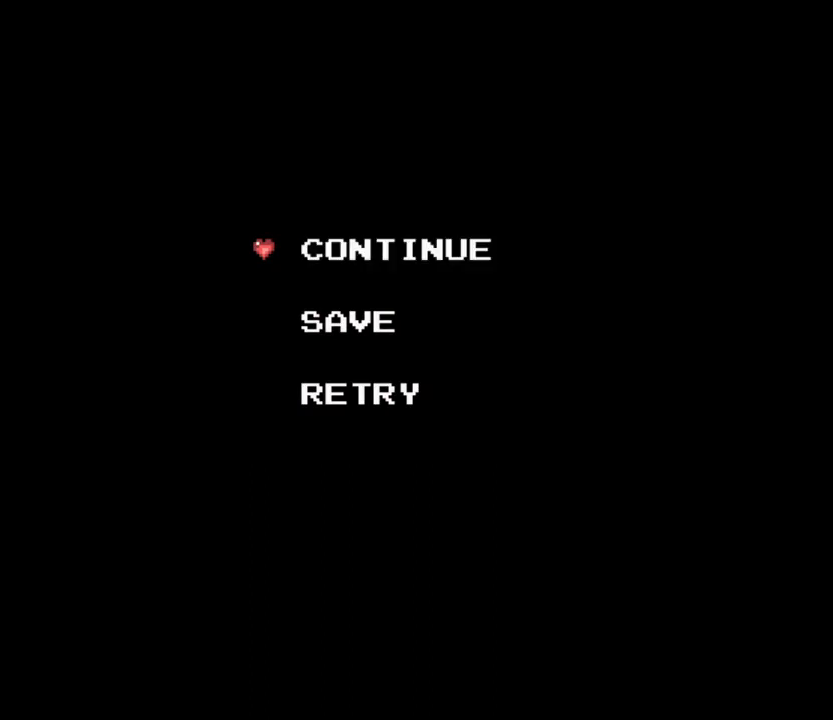
{"keys": [], "events": []}
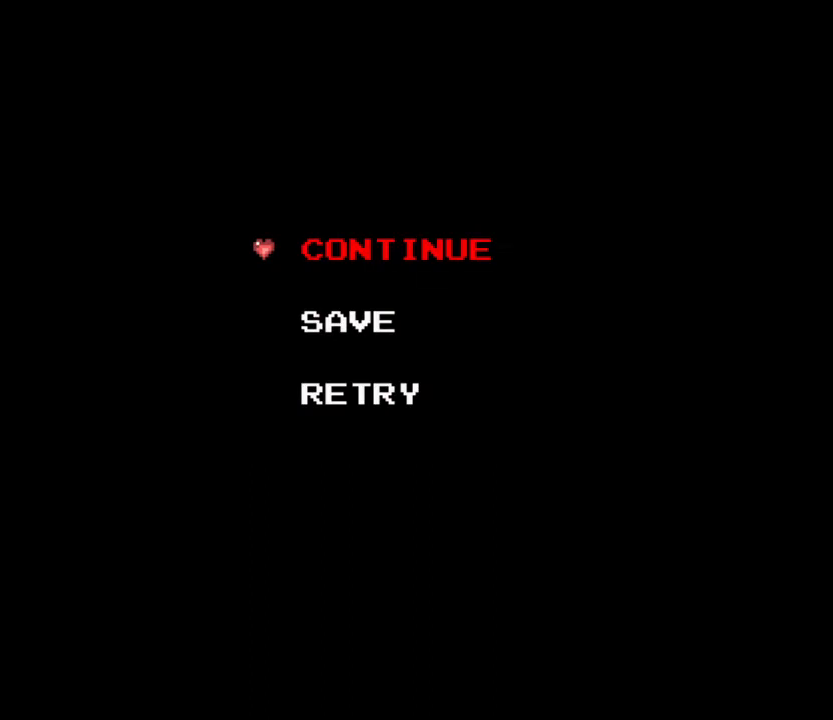
{"keys": [], "events": [[233, "num2", "down"], [333, "num2", "up"]]}
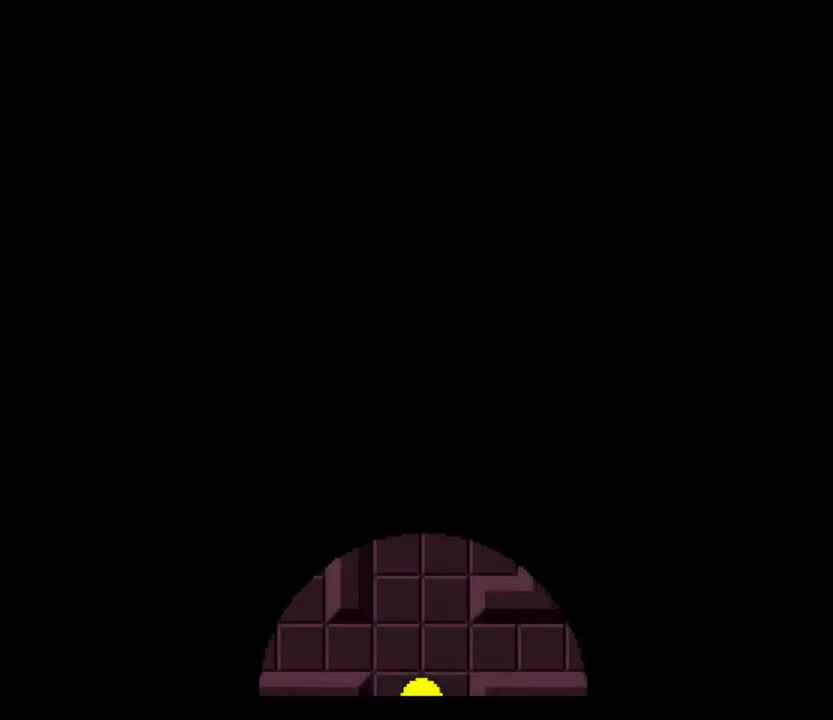
{"keys": [], "events": []}
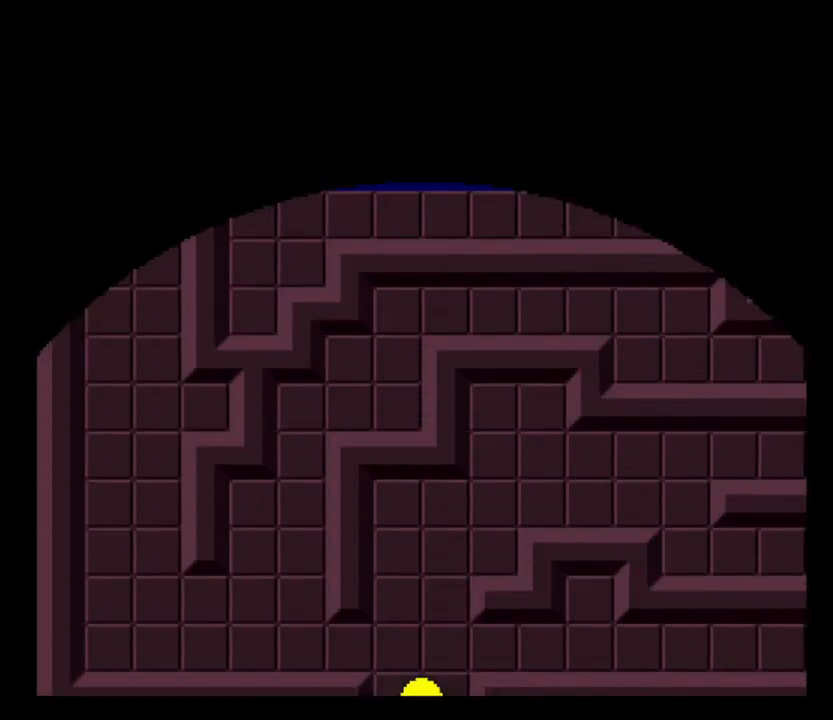
{"keys": ["w"], "events": [[133, "w", "down"]]}
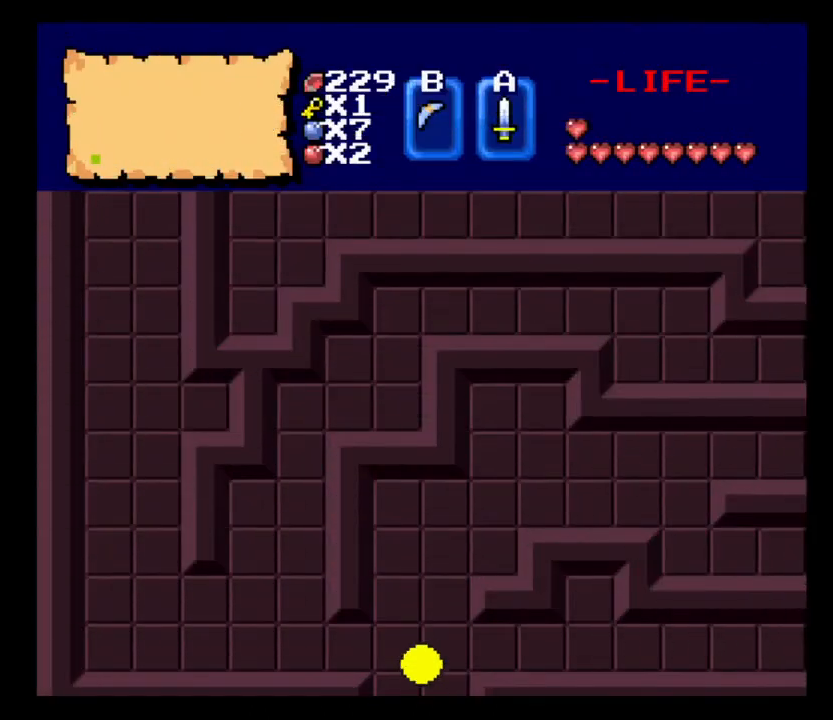
{"keys": ["a"], "events": [[133, "a", "down"], [133, "w", "up"]]}
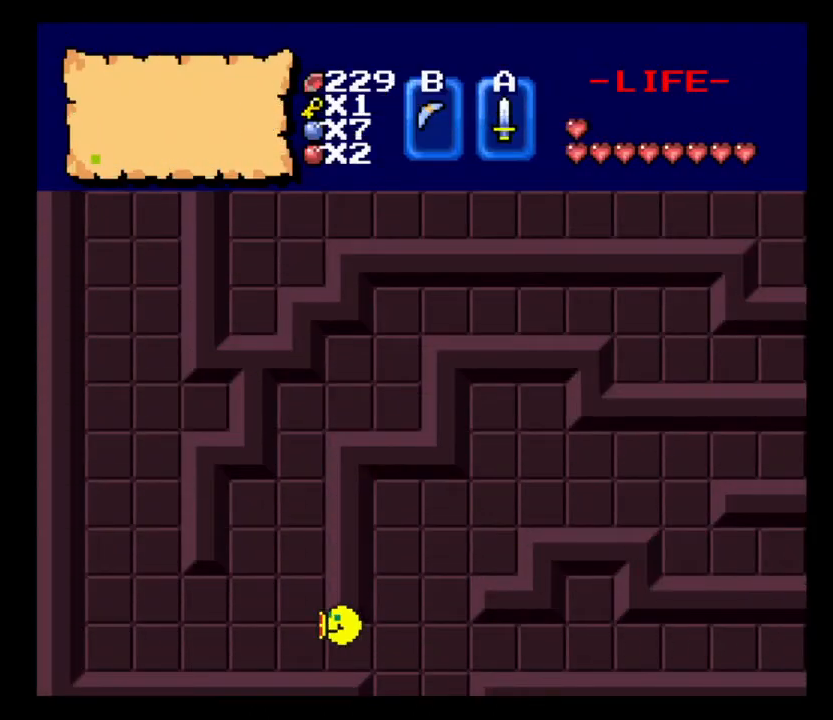
{"keys": ["a"], "events": []}
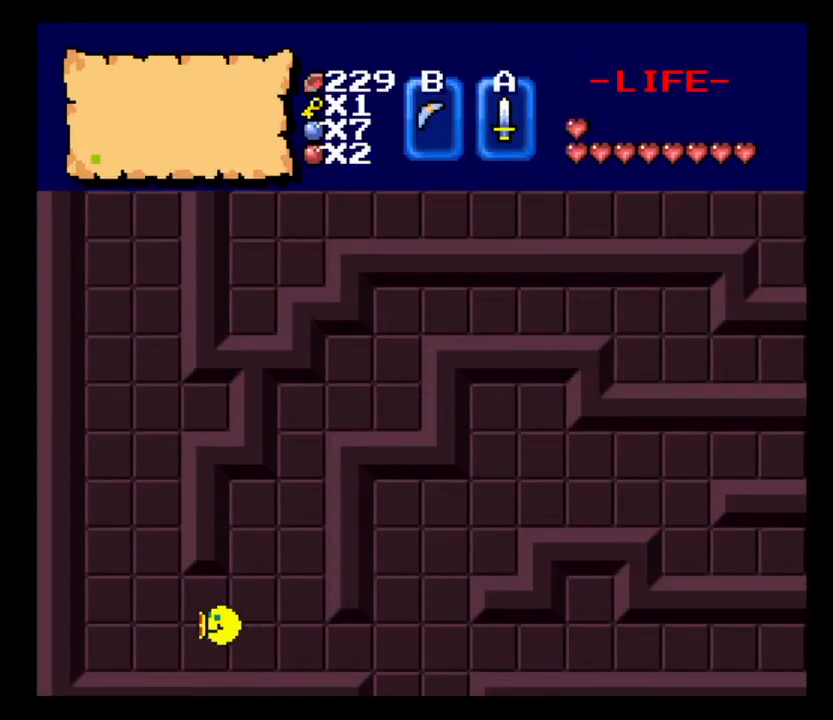
{"keys": ["w"], "events": [[267, "w", "down"], [300, "a", "up"]]}
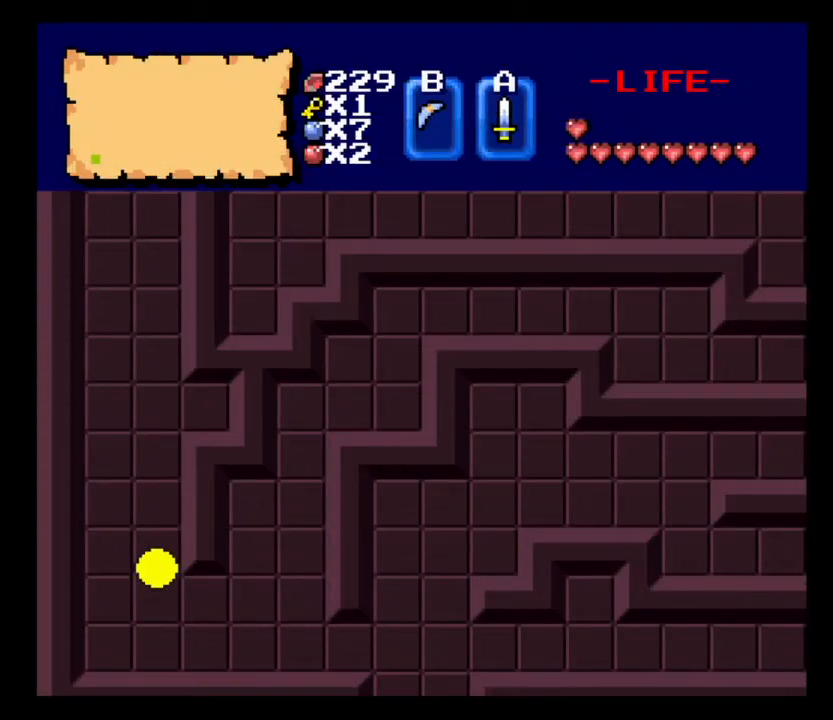
{"keys": ["w"], "events": []}
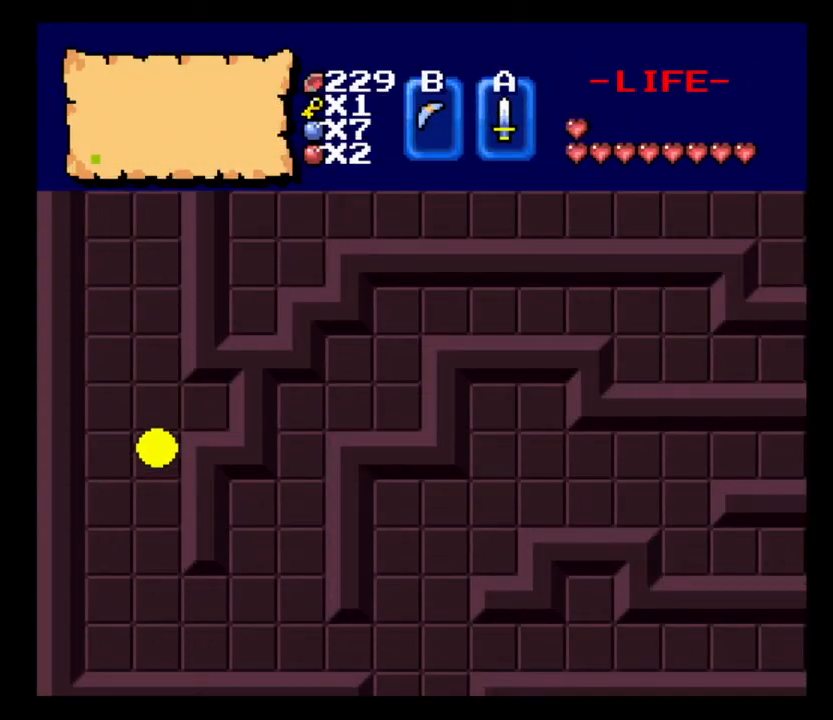
{"keys": ["w"], "events": []}
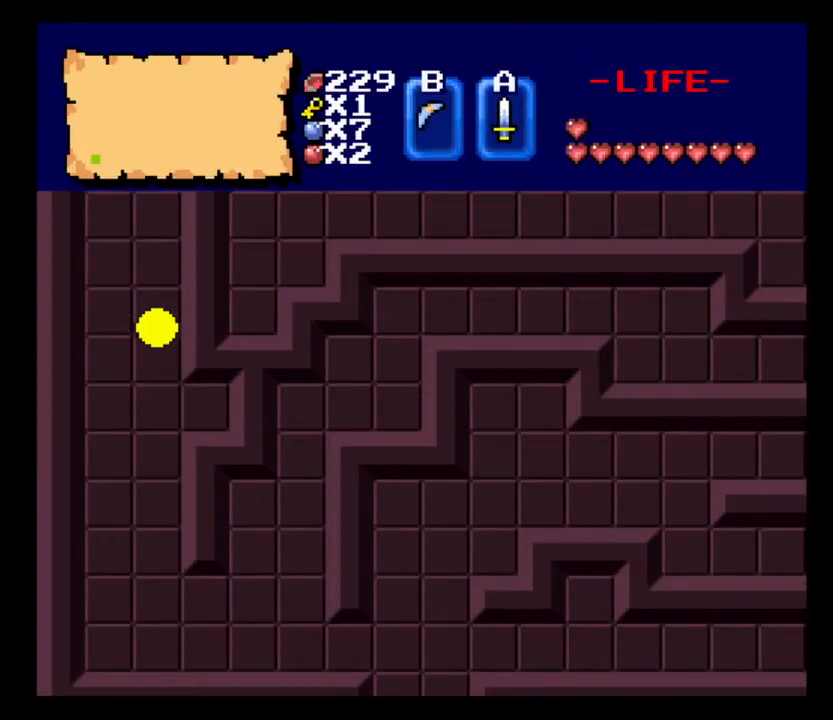
{"keys": ["w"], "events": []}
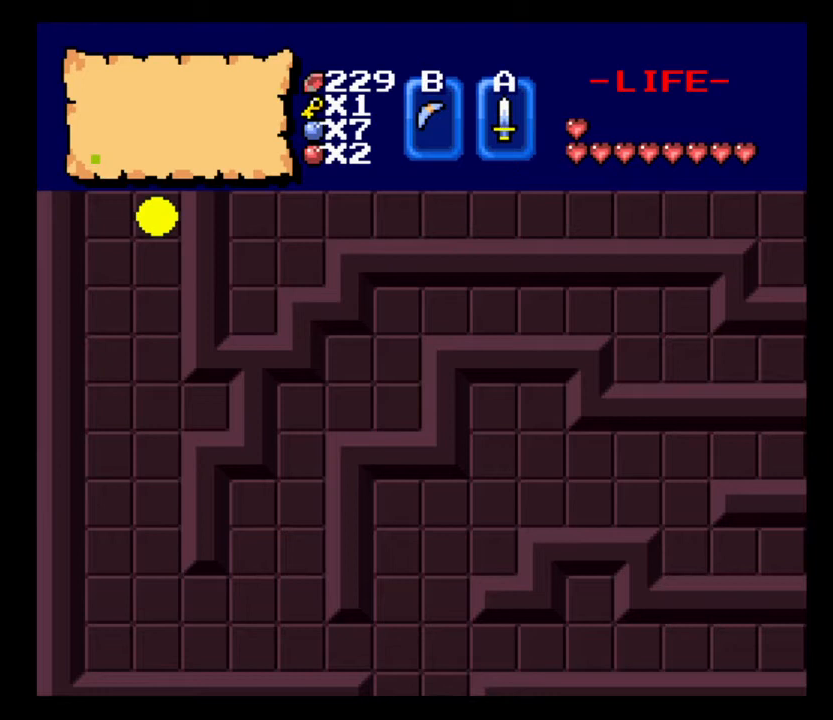
{"keys": ["w"], "events": []}
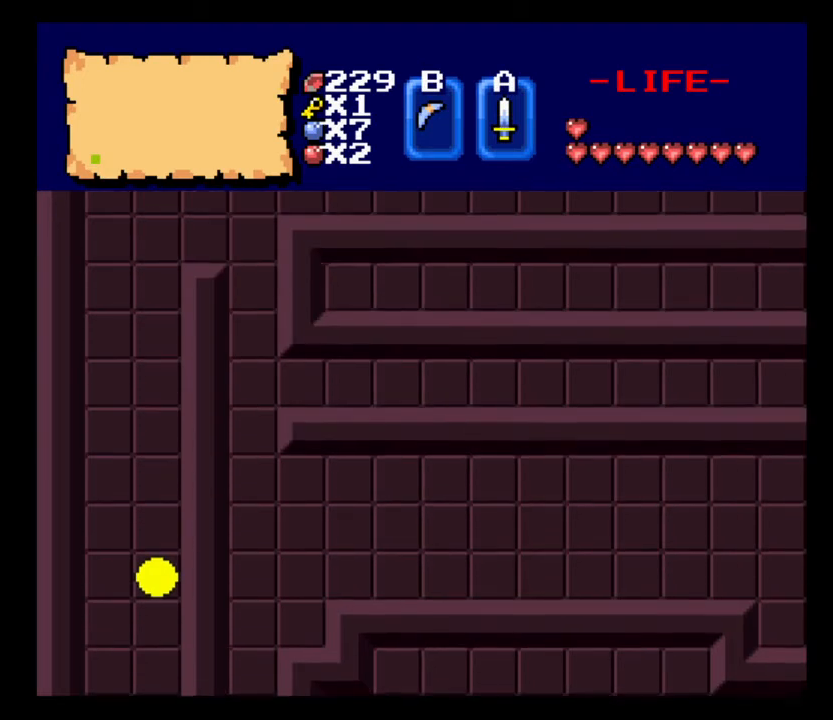
{"keys": ["w"], "events": []}
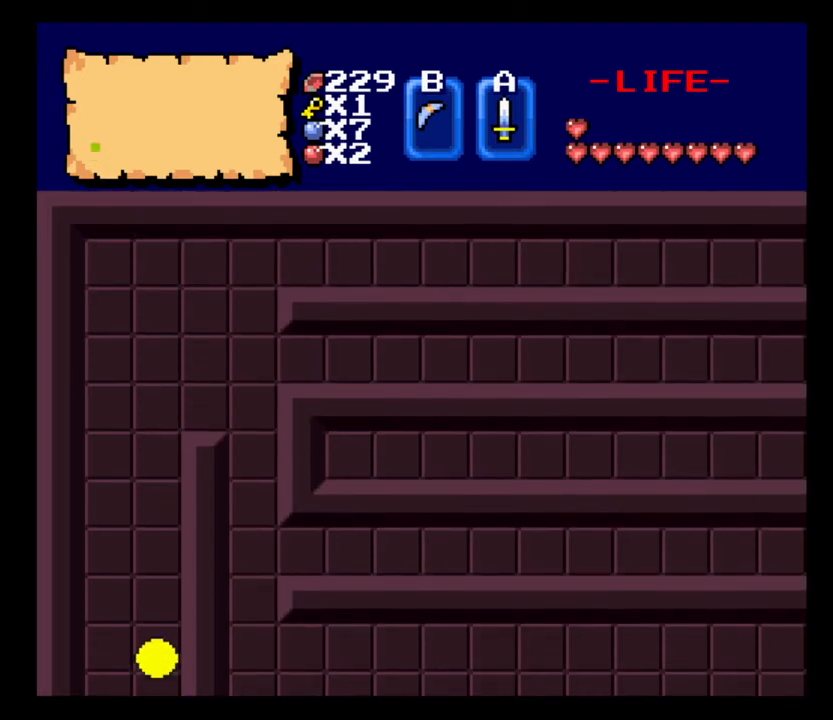
{"keys": ["w"], "events": []}
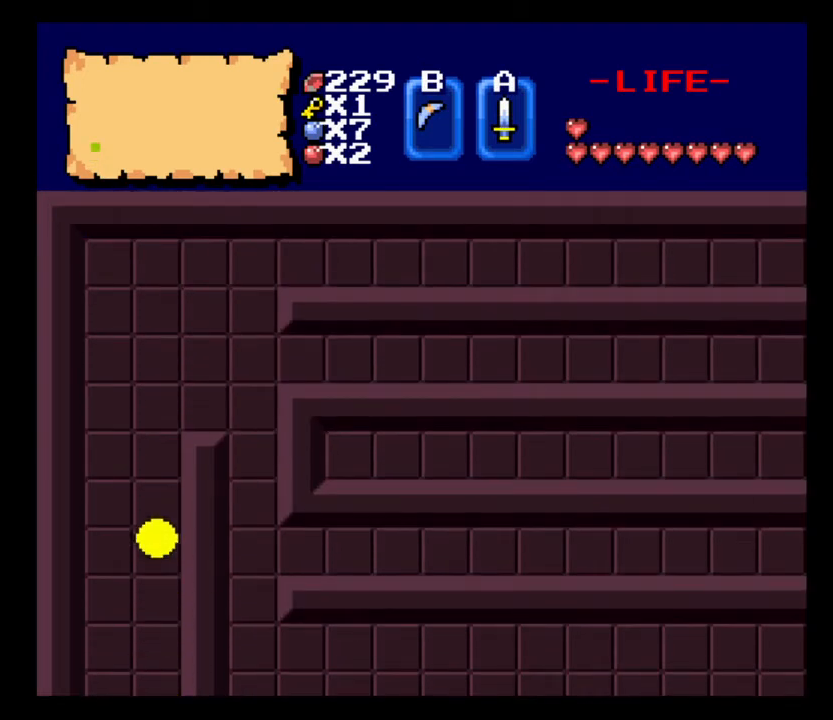
{"keys": ["w"], "events": []}
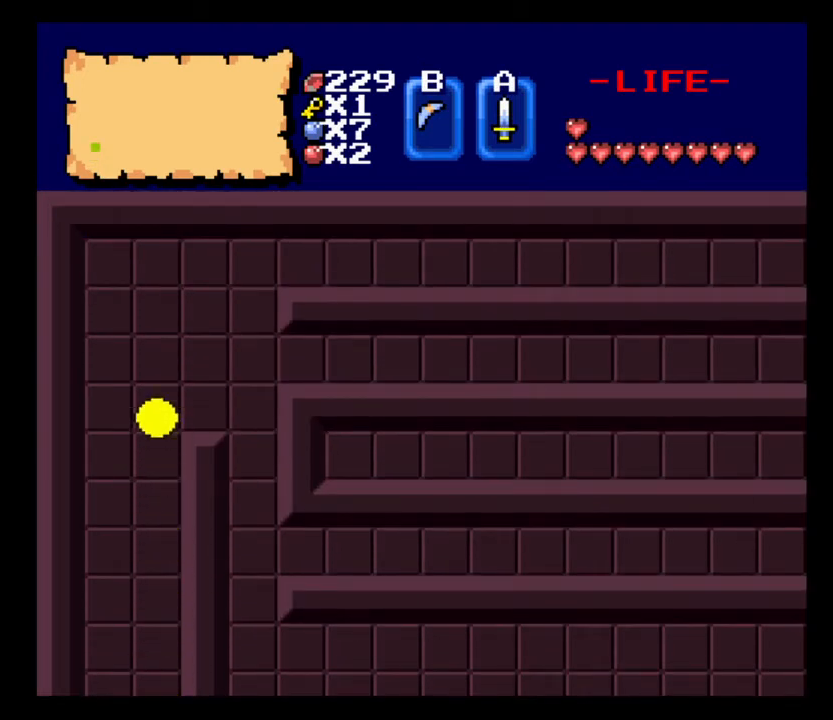
{"keys": ["w"], "events": []}
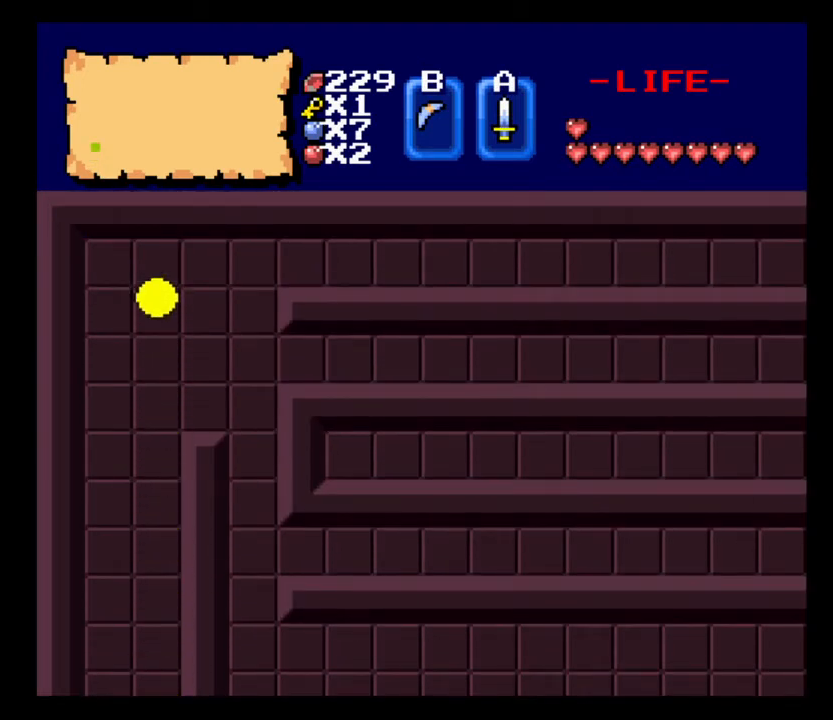
{"keys": ["d"], "events": [[100, "d", "down"], [100, "w", "up"]]}
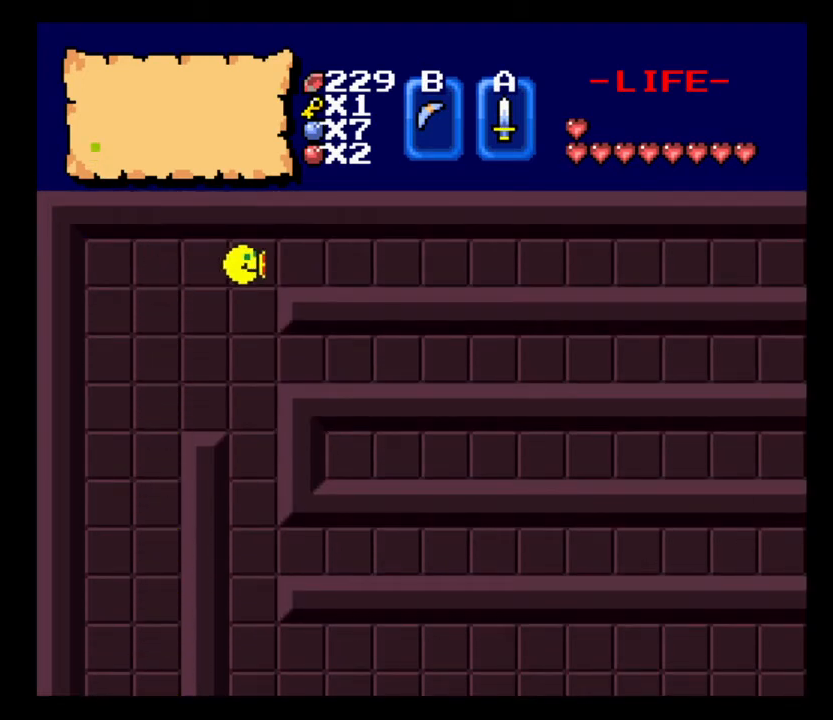
{"keys": ["d"], "events": []}
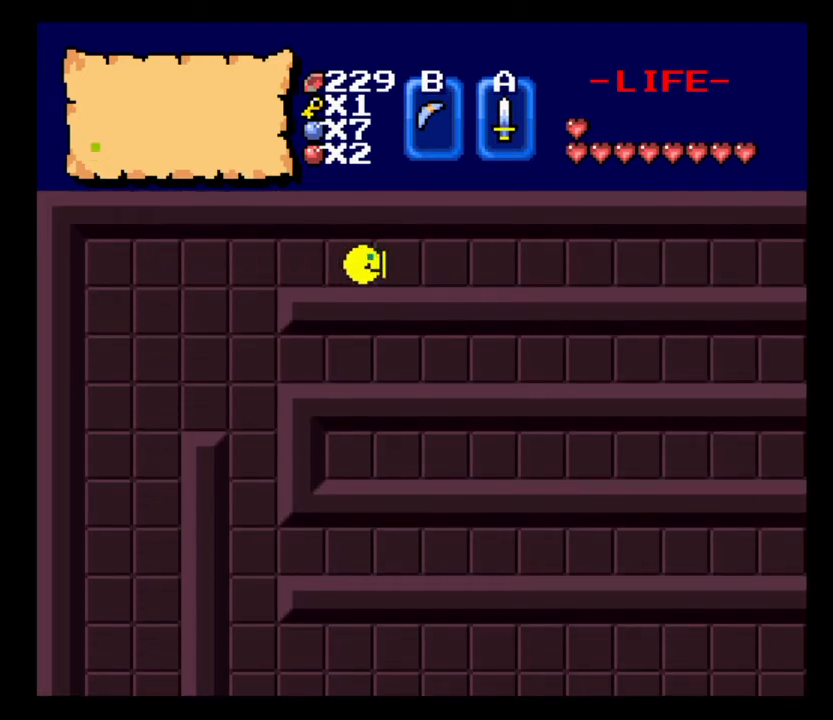
{"keys": ["d"], "events": []}
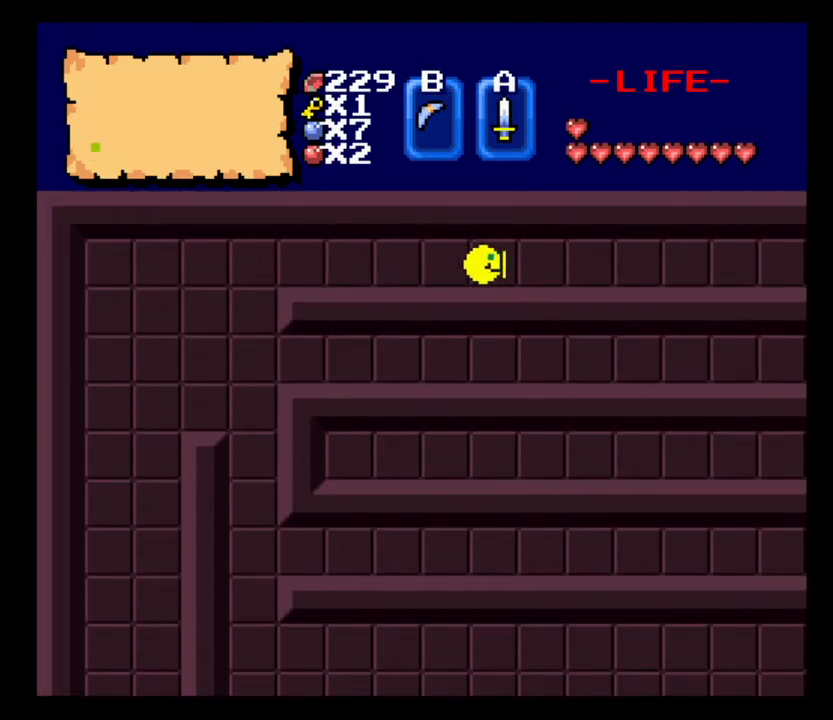
{"keys": ["d"], "events": []}
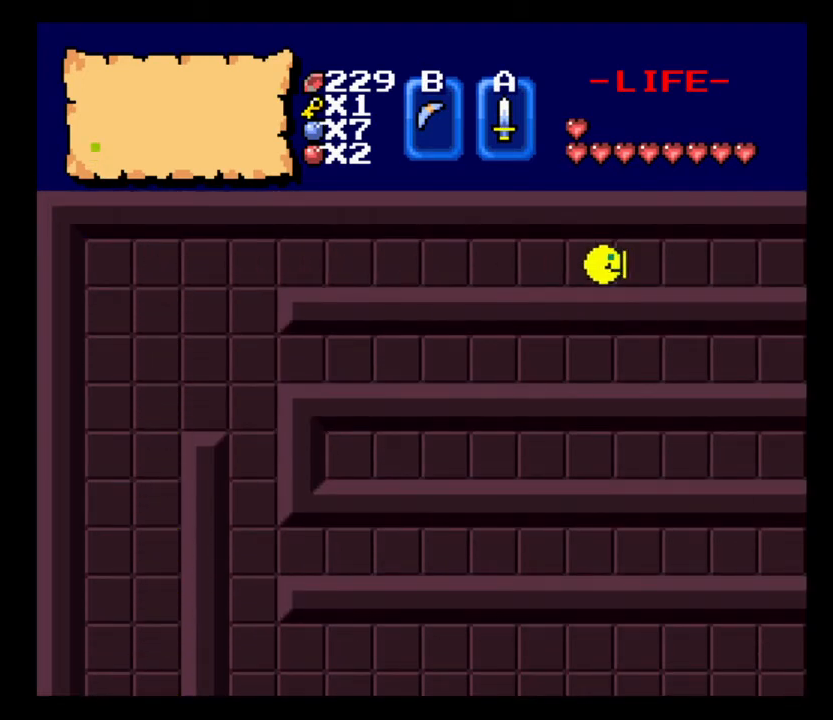
{"keys": ["d"], "events": []}
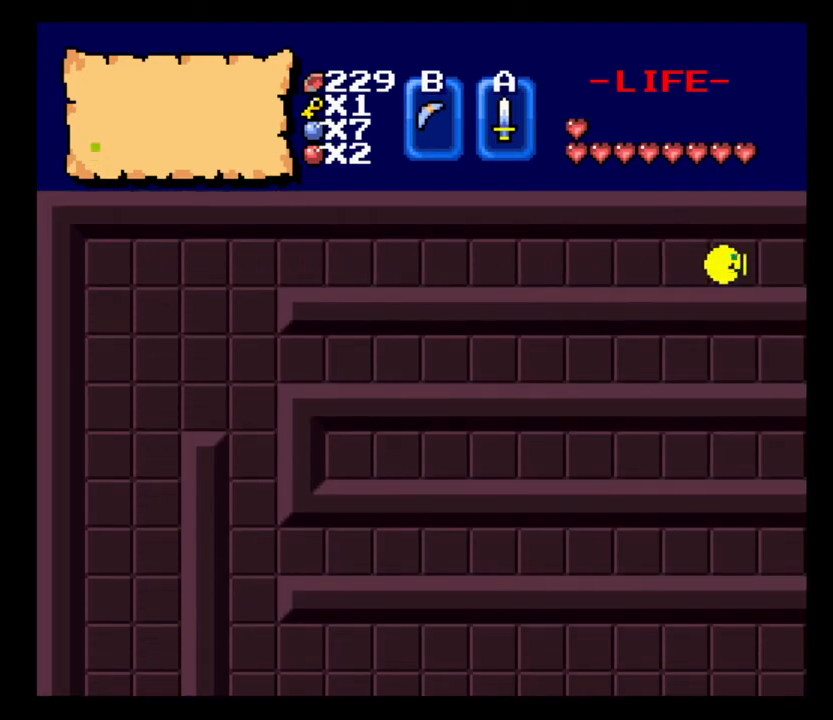
{"keys": ["d"], "events": []}
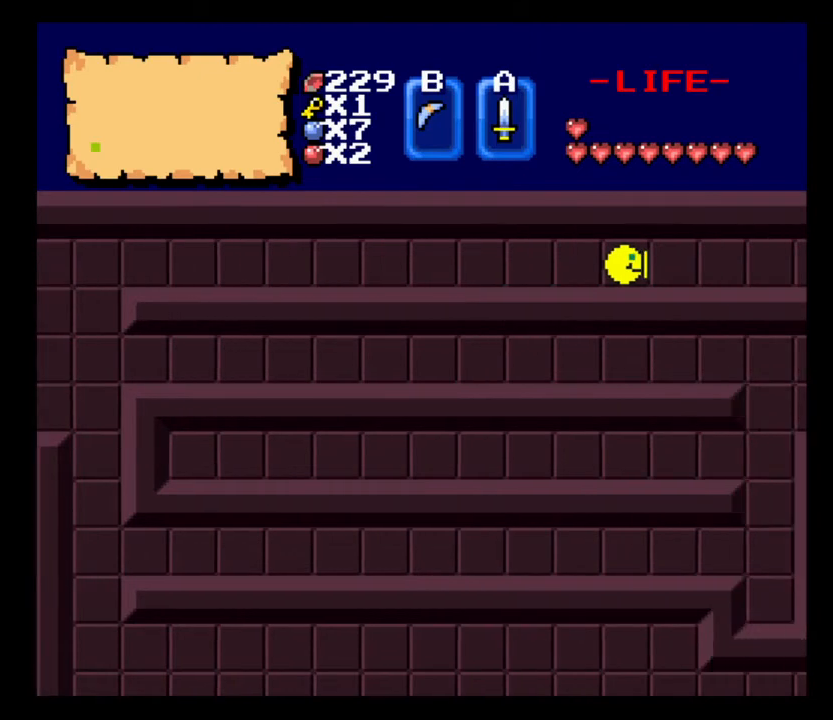
{"keys": ["d"], "events": []}
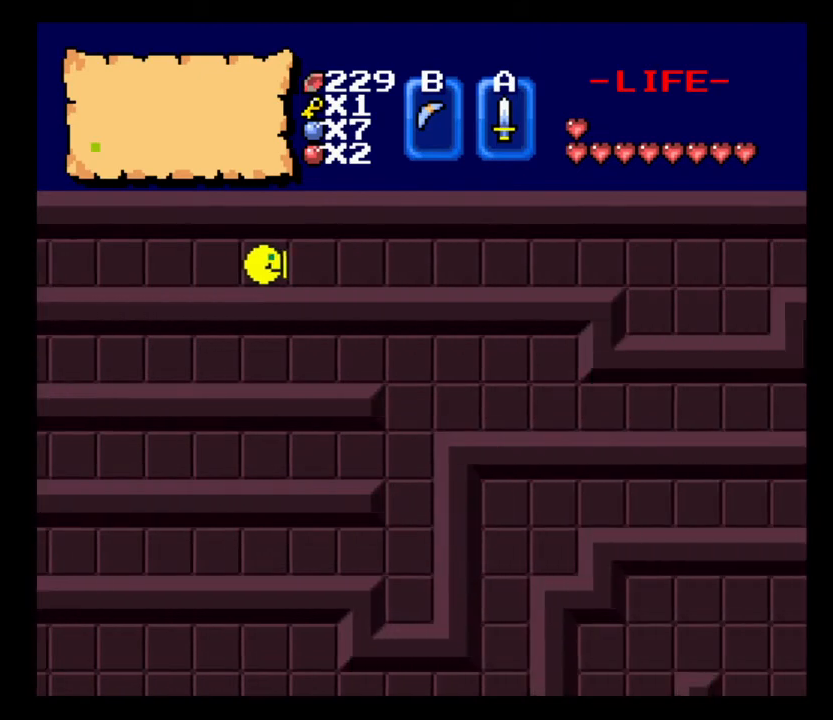
{"keys": ["d", "q"], "events": [[267, "q", "down"], [433, "q", "up"], [500, "q", "down"]]}
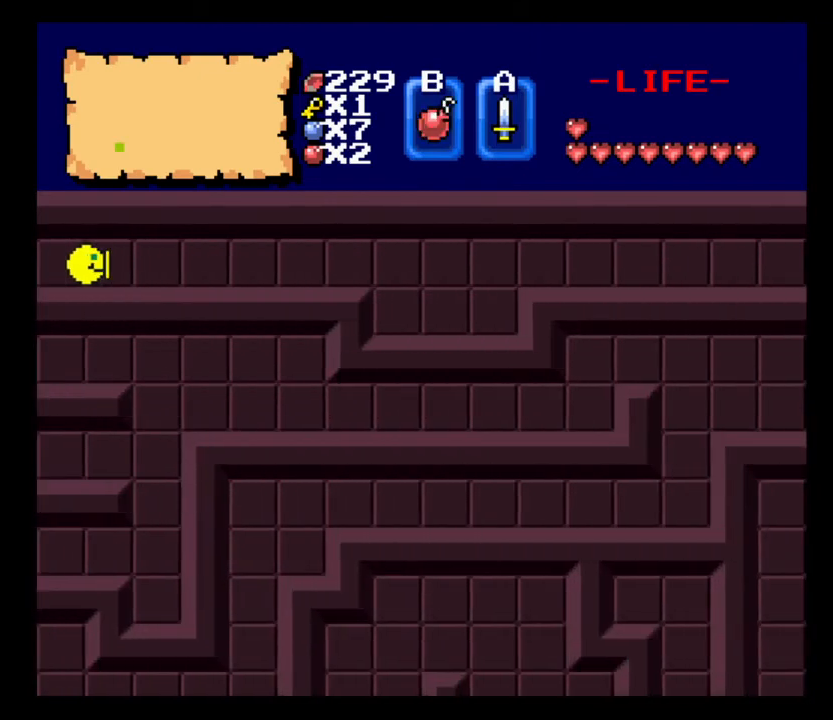
{"keys": ["d"], "events": [[100, "q", "up"], [200, "q", "down"], [300, "q", "up"]]}
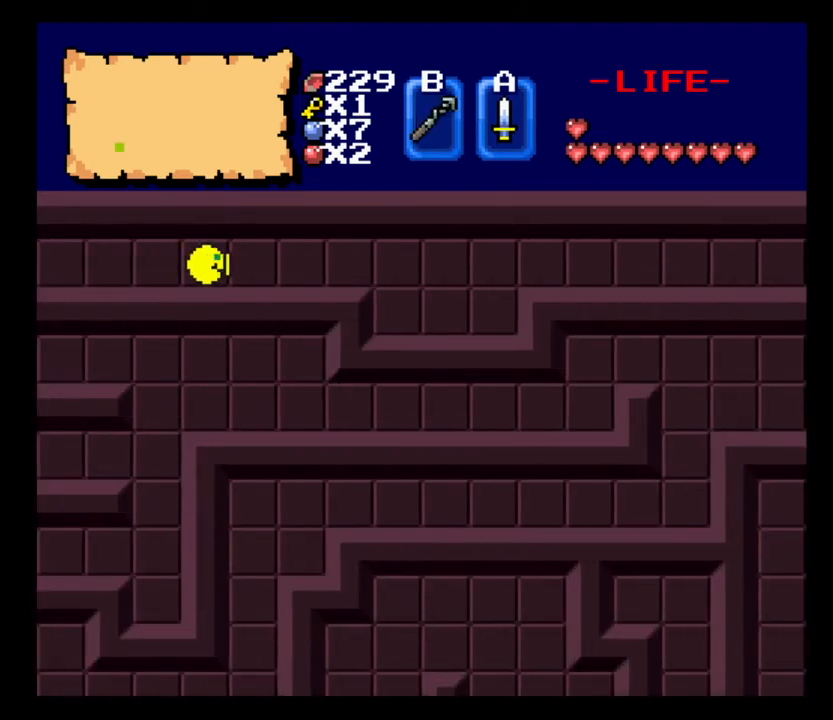
{"keys": ["d"], "events": [[33, "e", "down"], [100, "e", "up"]]}
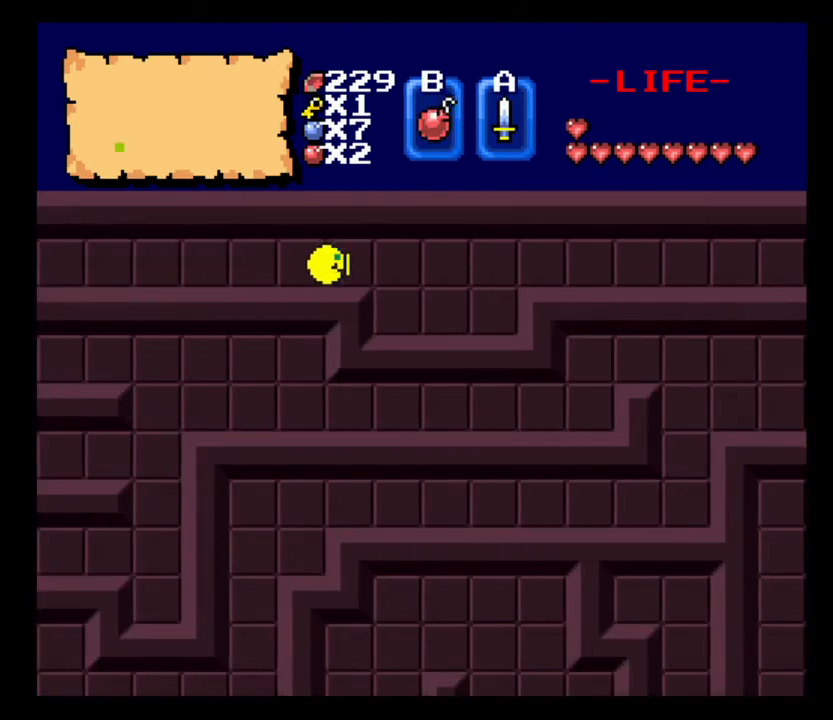
{"keys": ["d"], "events": []}
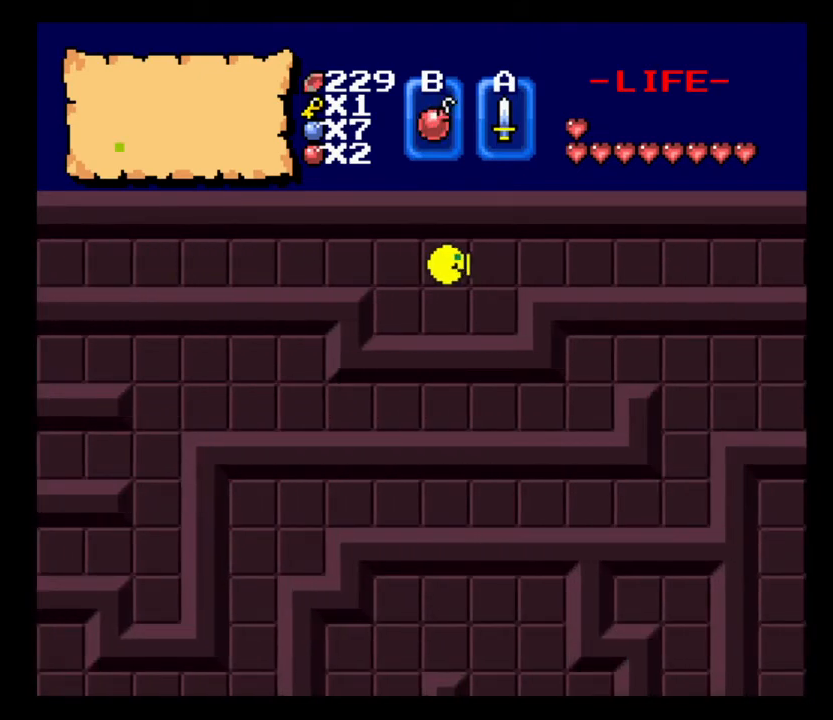
{"keys": ["d"], "events": [[267, "left", "down"], [300, "b", "down"], [400, "left", "up"], [467, "b", "up"]]}
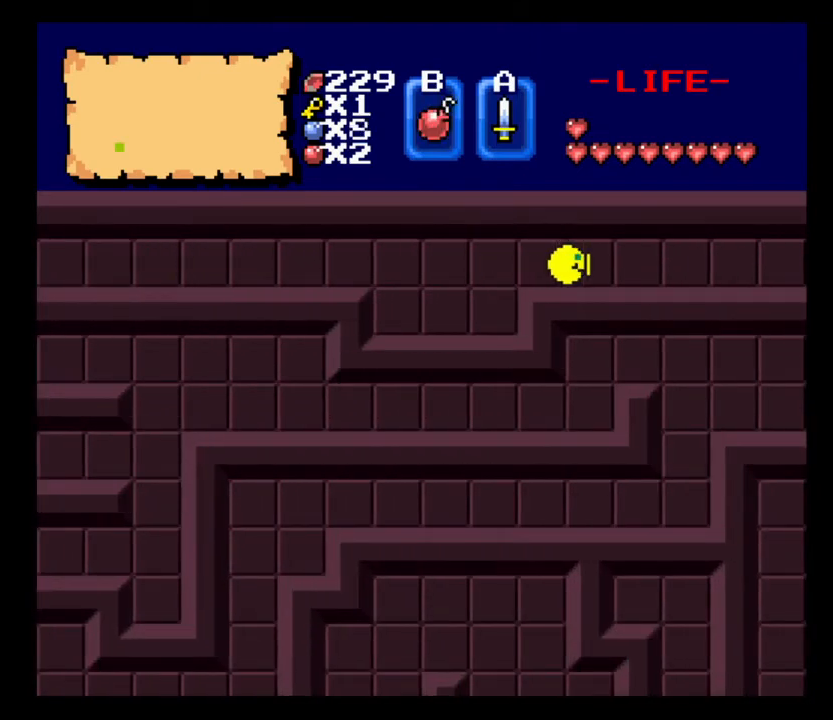
{"keys": ["d"], "events": []}